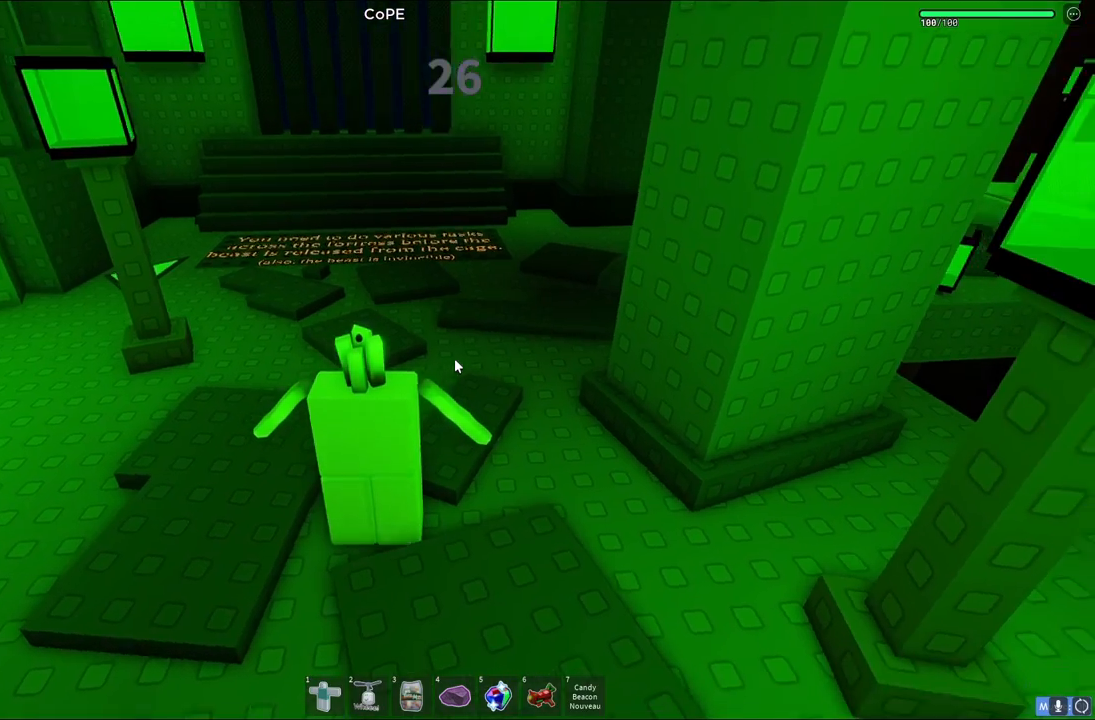
Gameplay with keyboard; each line is a JSON object with the keys held at the frame after it. "events" lists presses ("down") and releases ("up") of "a", "ctrl", "d", "e", "q", "s", "shift", "space" and "w" between this image and that frame as [ms after this image, input, new state], when the widget could be followed in between. No other keys are recorded. Mouse input is not recorded.
{"keys": ["w"], "events": [[33, "q", "down"], [50, "w", "down"], [100, "q", "up"]]}
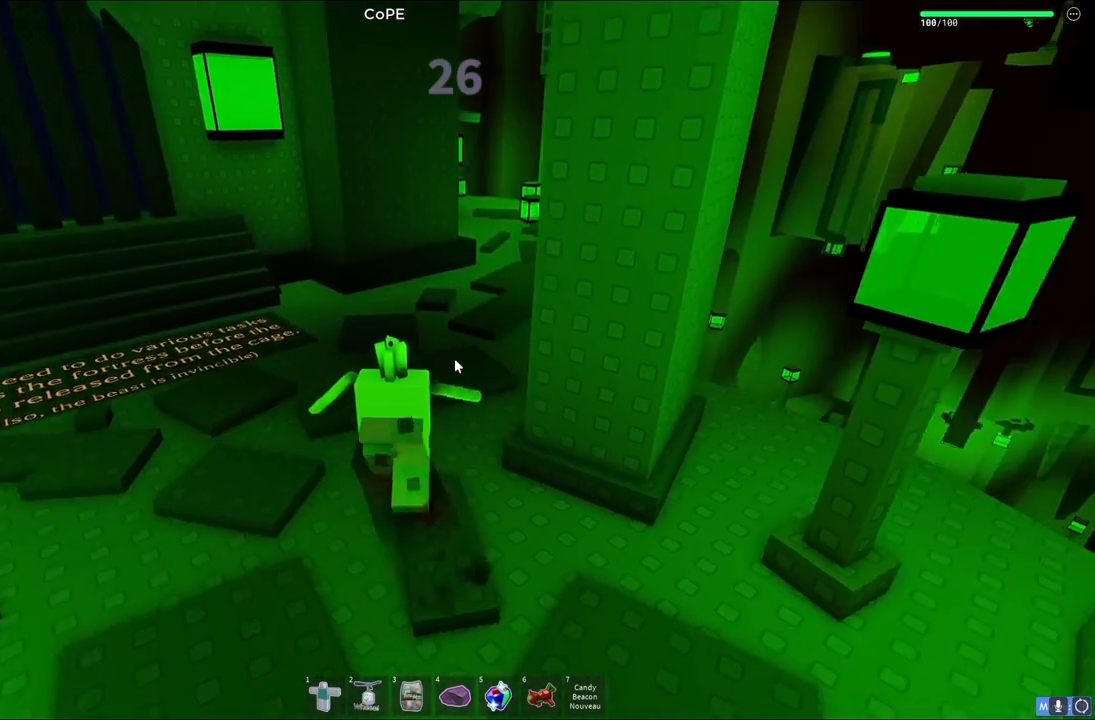
{"keys": ["d", "w"], "events": [[333, "d", "down"]]}
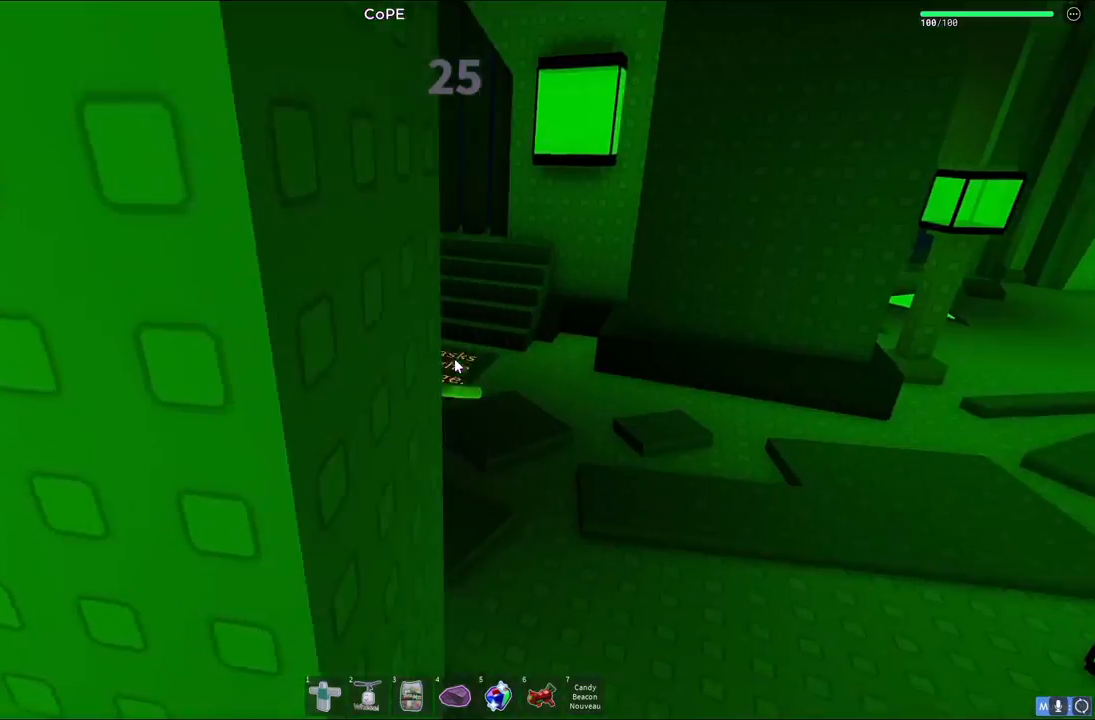
{"keys": ["d"], "events": [[150, "w", "up"]]}
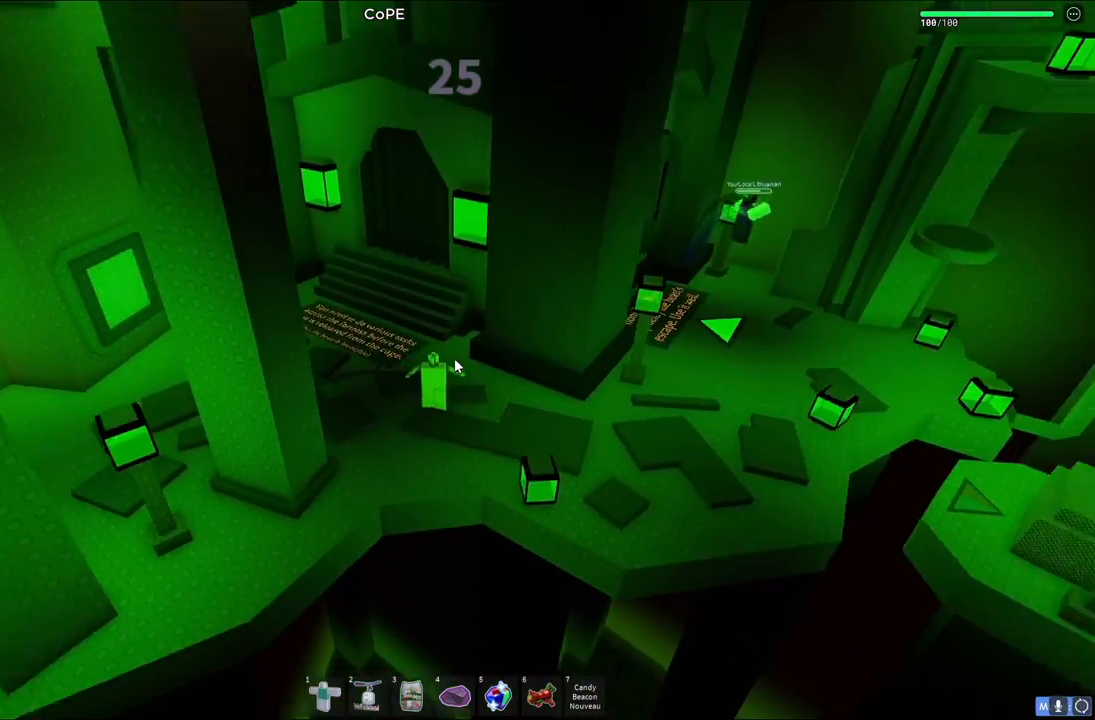
{"keys": ["d"], "events": []}
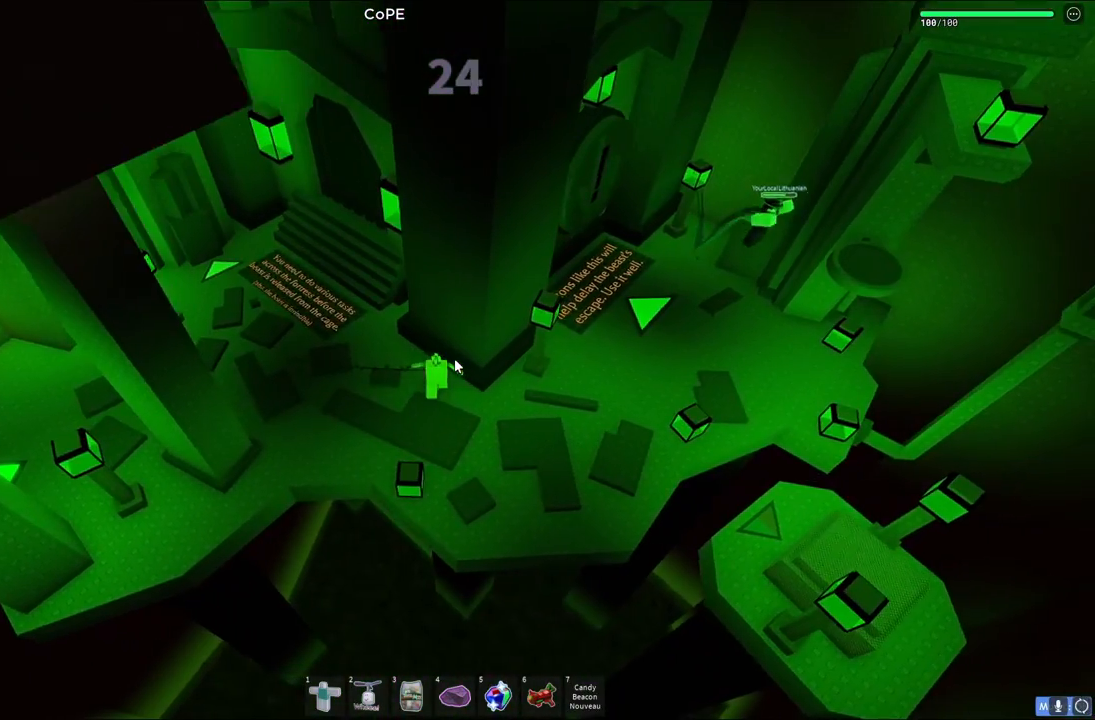
{"keys": ["d"], "events": []}
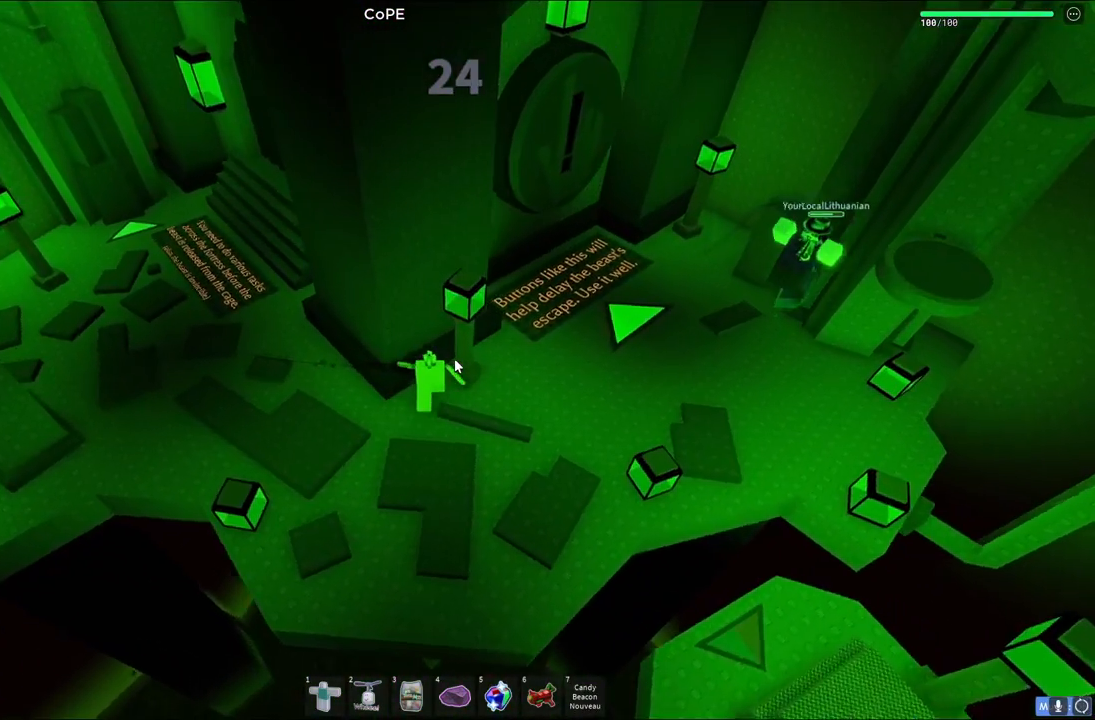
{"keys": ["d", "w"], "events": [[67, "w", "down"], [217, "shift", "down"], [350, "shift", "up"]]}
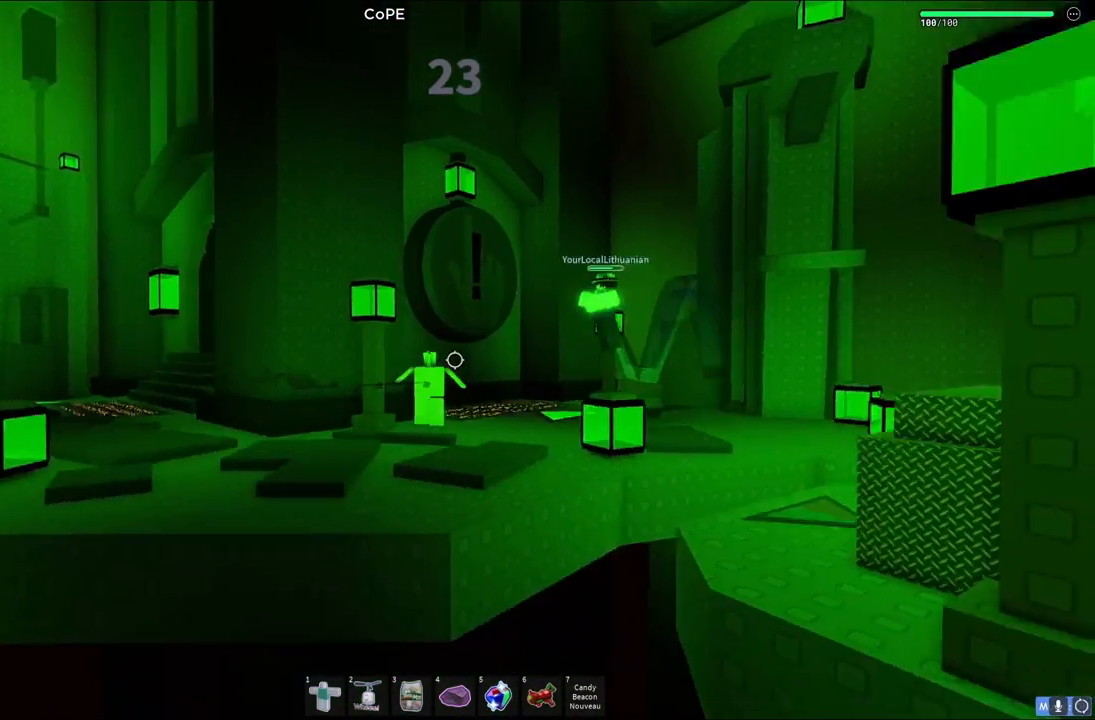
{"keys": ["d"], "events": [[50, "shift", "down"], [200, "shift", "up"], [433, "w", "up"]]}
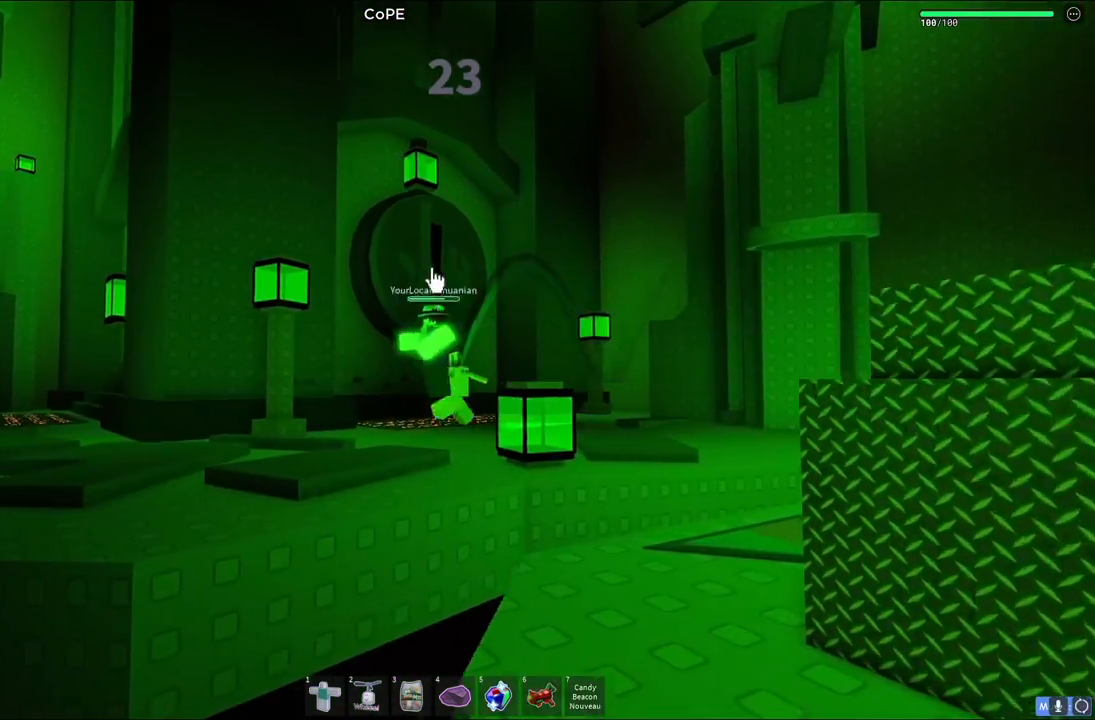
{"keys": ["d", "s"], "events": [[367, "s", "down"]]}
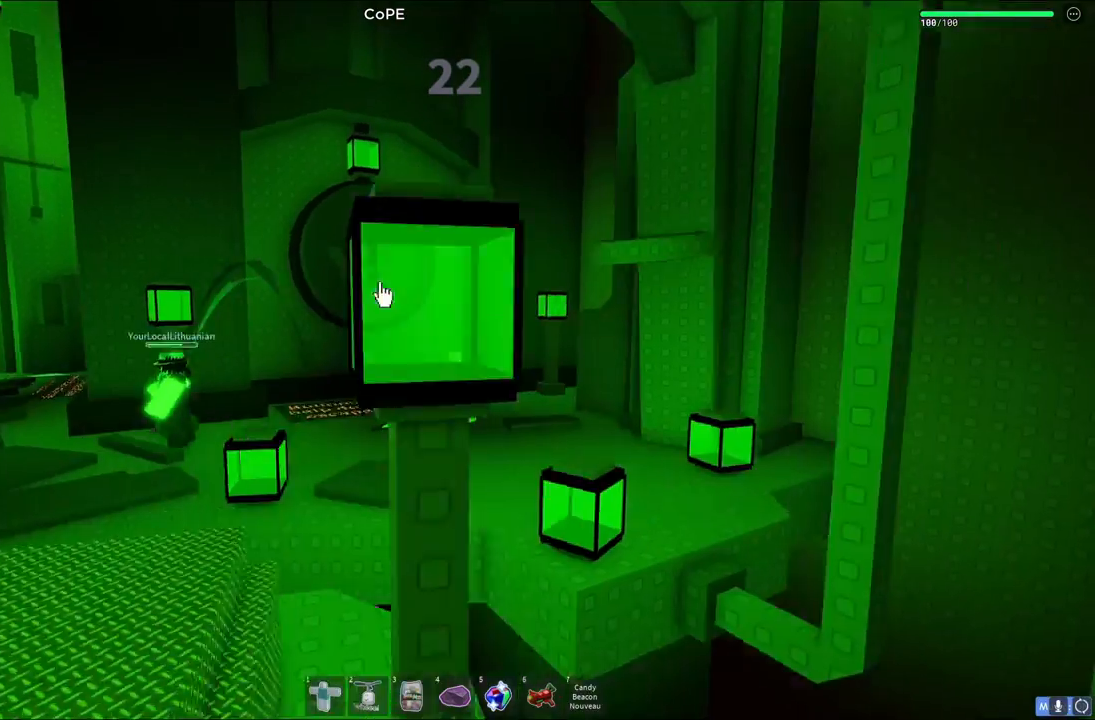
{"keys": [], "events": [[233, "d", "up"], [233, "s", "up"]]}
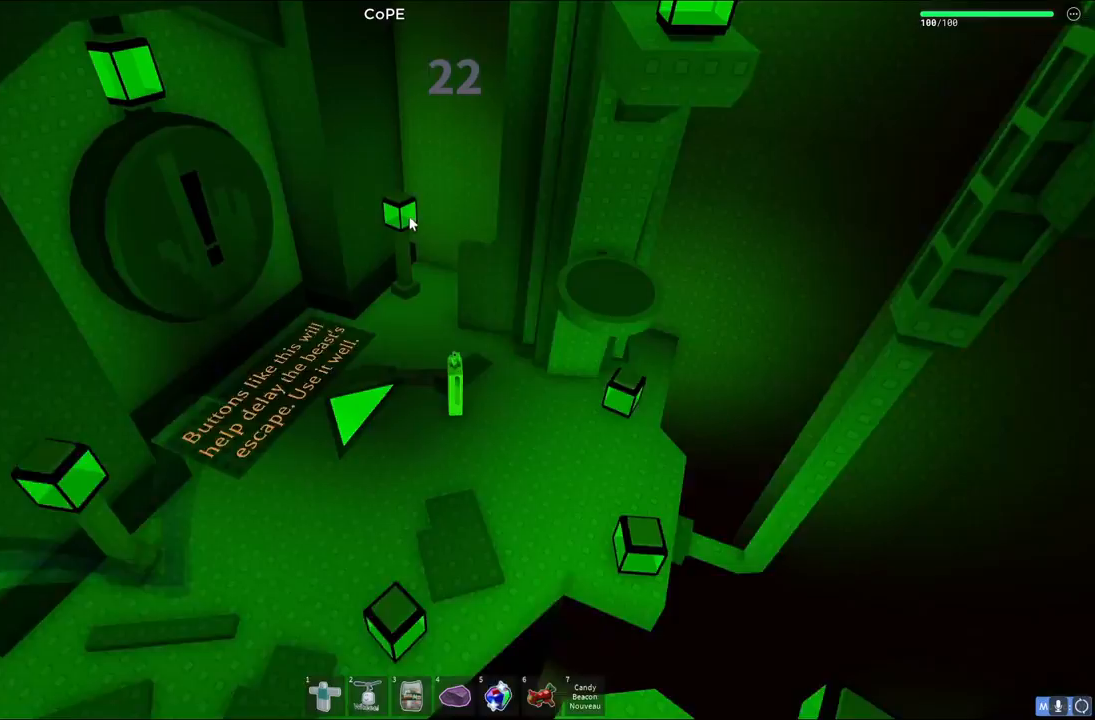
{"keys": ["a", "d"], "events": [[167, "d", "down"], [217, "shift", "down"], [383, "shift", "up"], [500, "a", "down"]]}
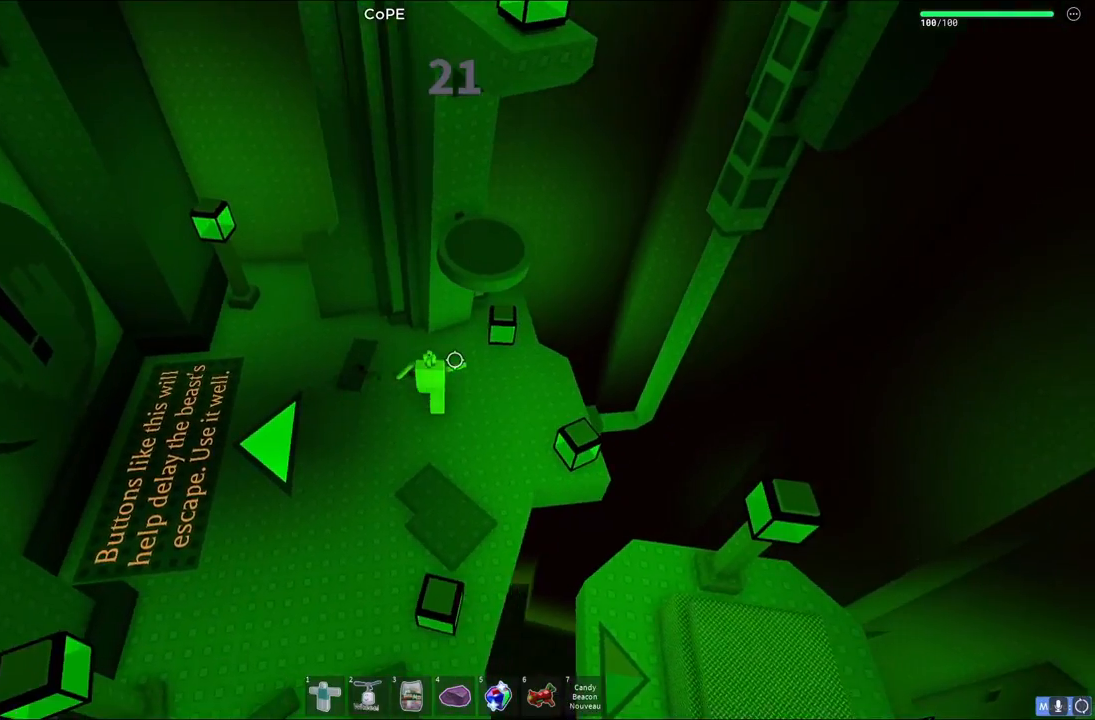
{"keys": ["a", "w"], "events": [[17, "d", "up"], [100, "w", "down"]]}
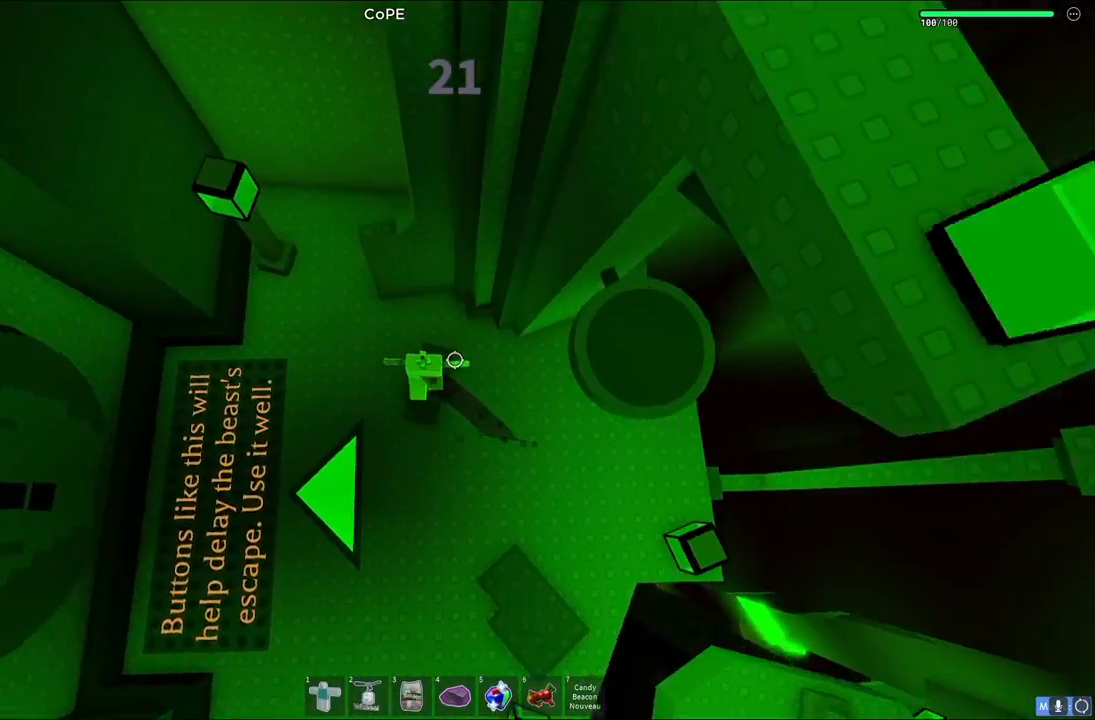
{"keys": ["w"], "events": [[133, "space", "down"], [283, "space", "up"], [333, "a", "up"]]}
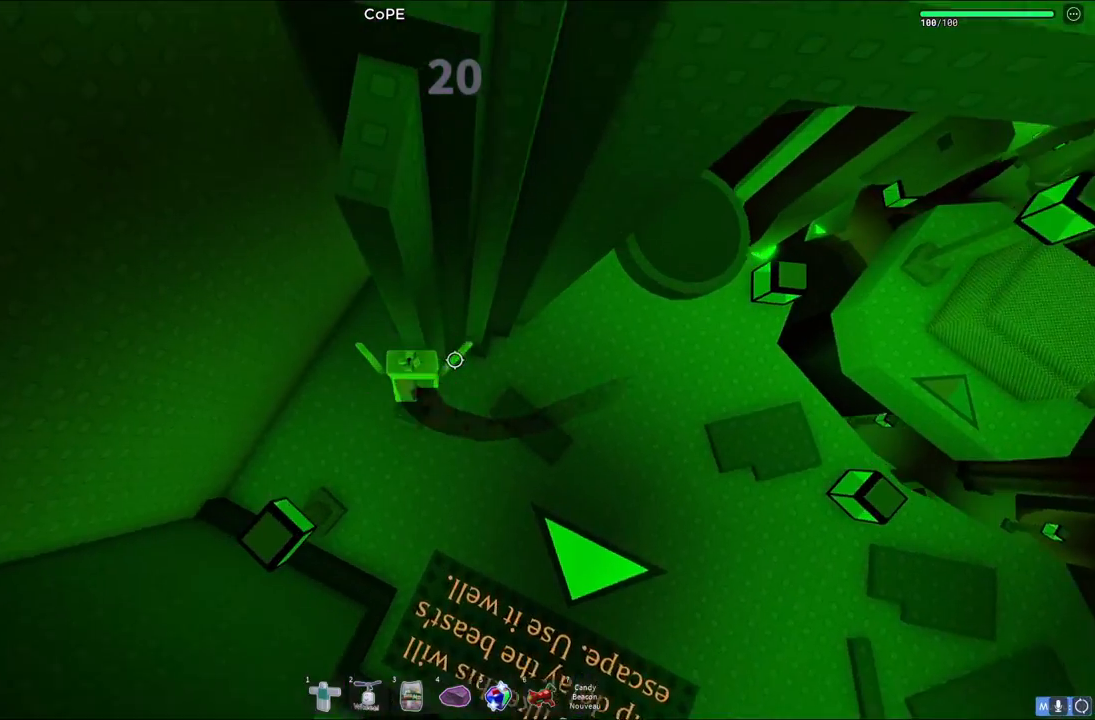
{"keys": ["d"], "events": [[83, "d", "down"], [83, "w", "up"], [250, "space", "down"], [417, "space", "up"]]}
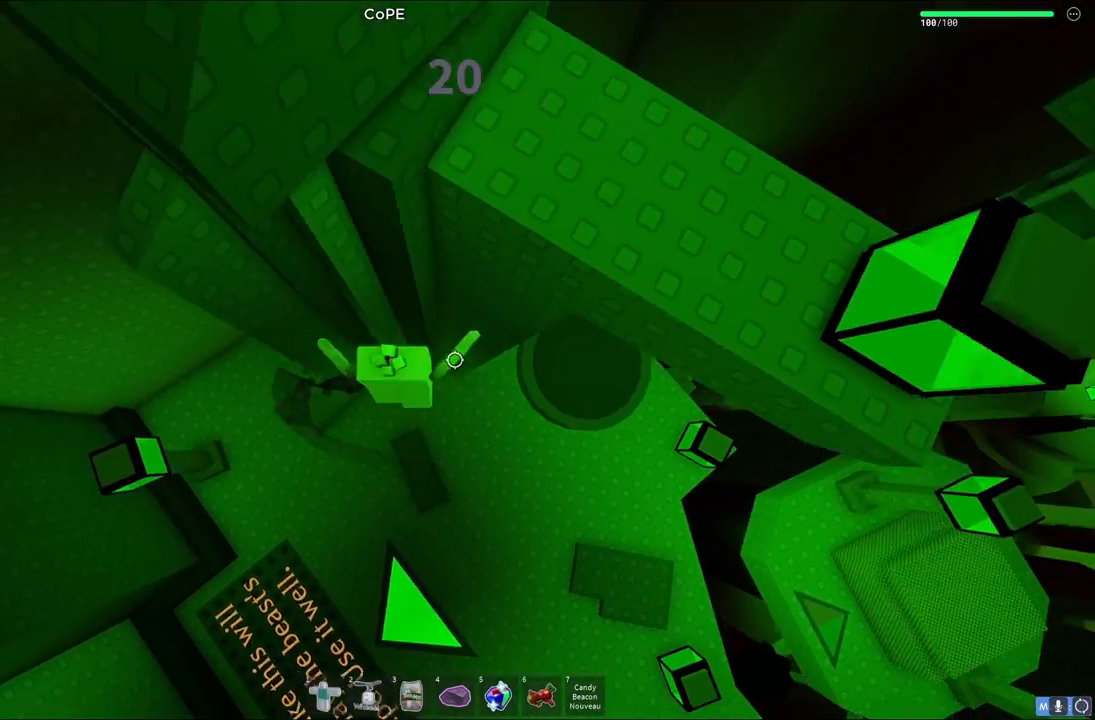
{"keys": ["d"], "events": []}
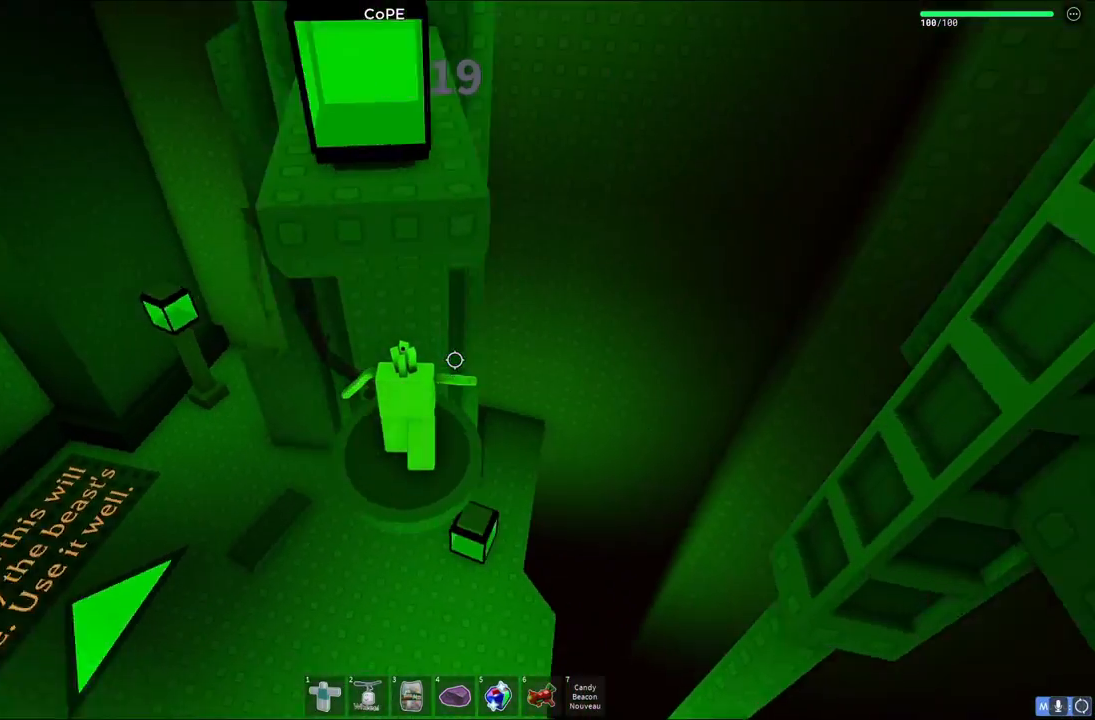
{"keys": [], "events": [[50, "d", "up"], [317, "s", "down"], [383, "d", "down"], [417, "s", "up"], [433, "d", "up"]]}
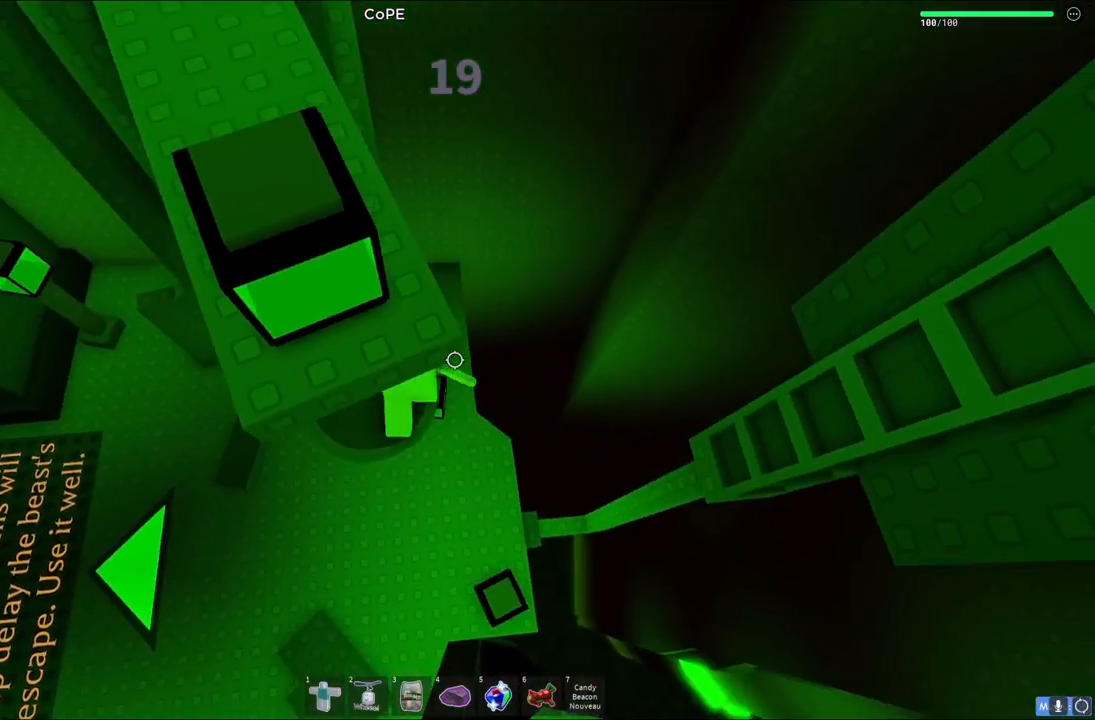
{"keys": ["w"], "events": [[67, "shift", "down"], [150, "shift", "up"], [383, "w", "down"]]}
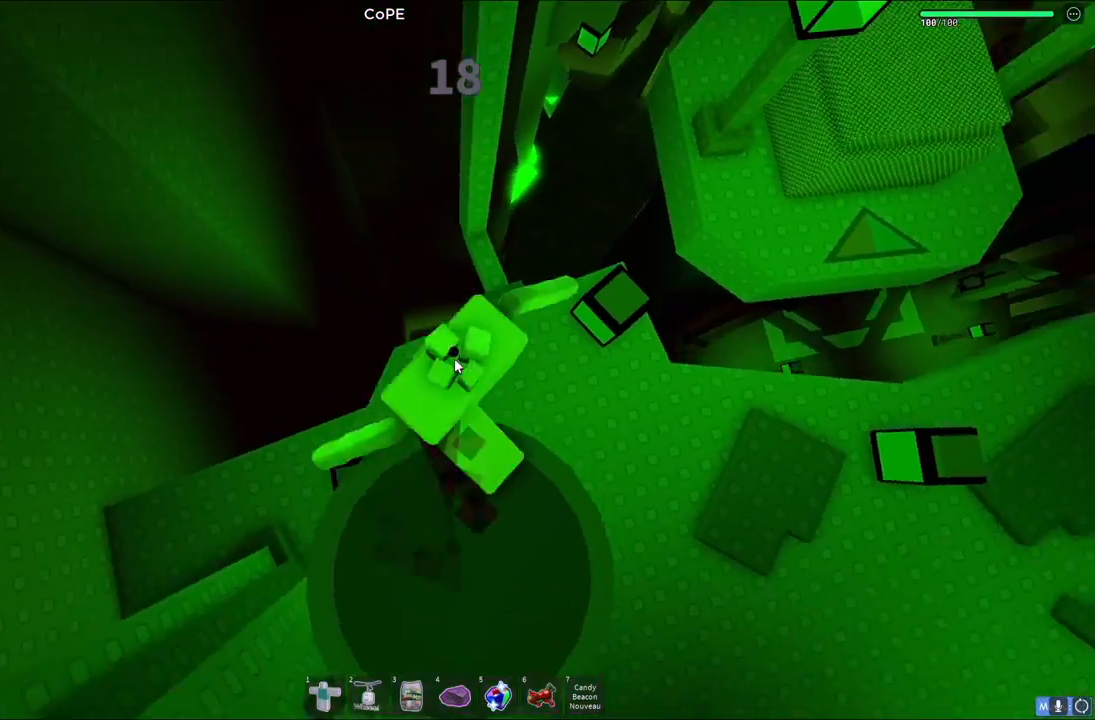
{"keys": ["w"], "events": [[50, "space", "down"], [200, "space", "up"], [217, "shift", "down"], [317, "shift", "up"]]}
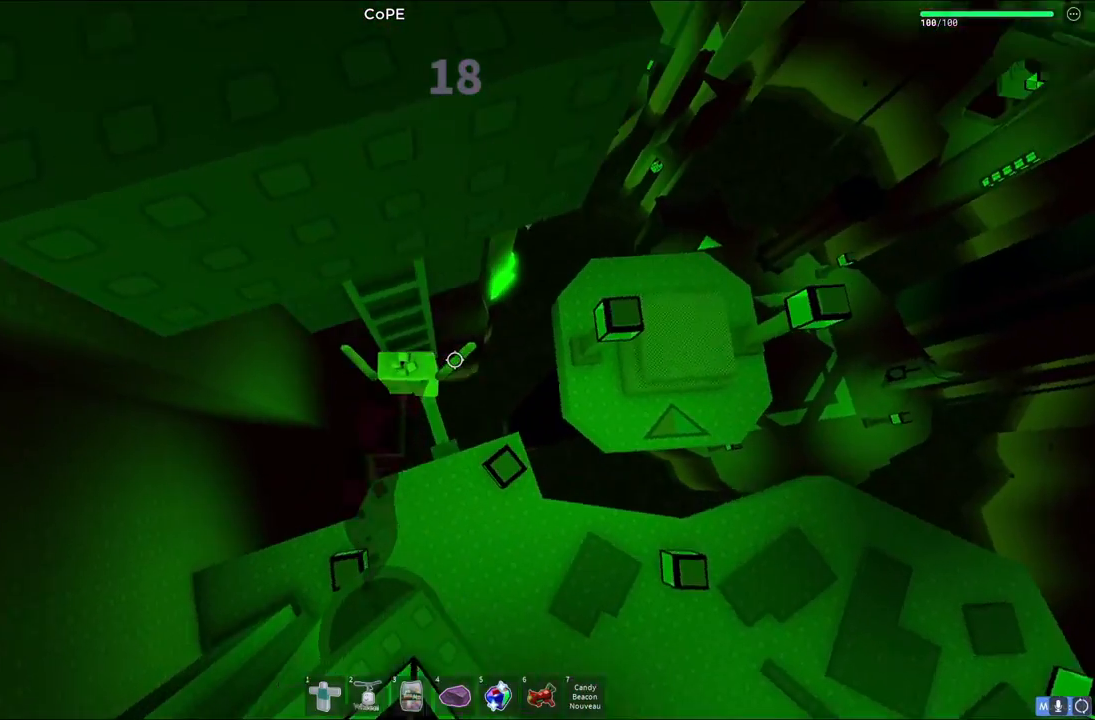
{"keys": ["w"], "events": [[200, "shift", "down"], [317, "shift", "up"]]}
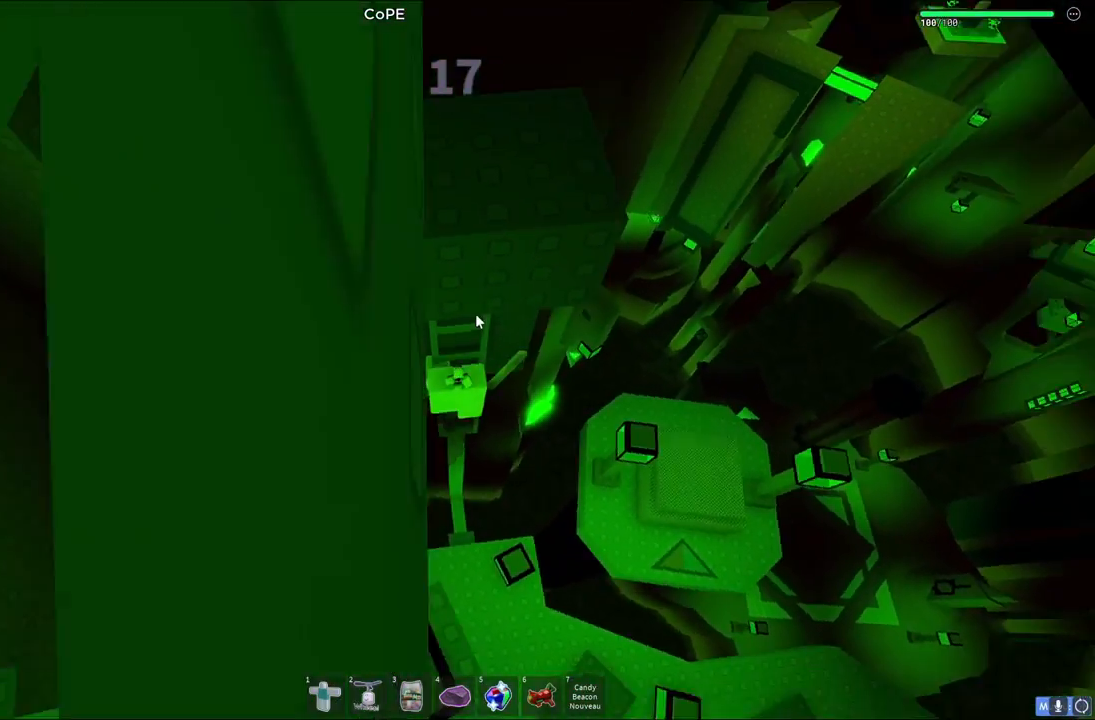
{"keys": [], "events": [[50, "w", "up"]]}
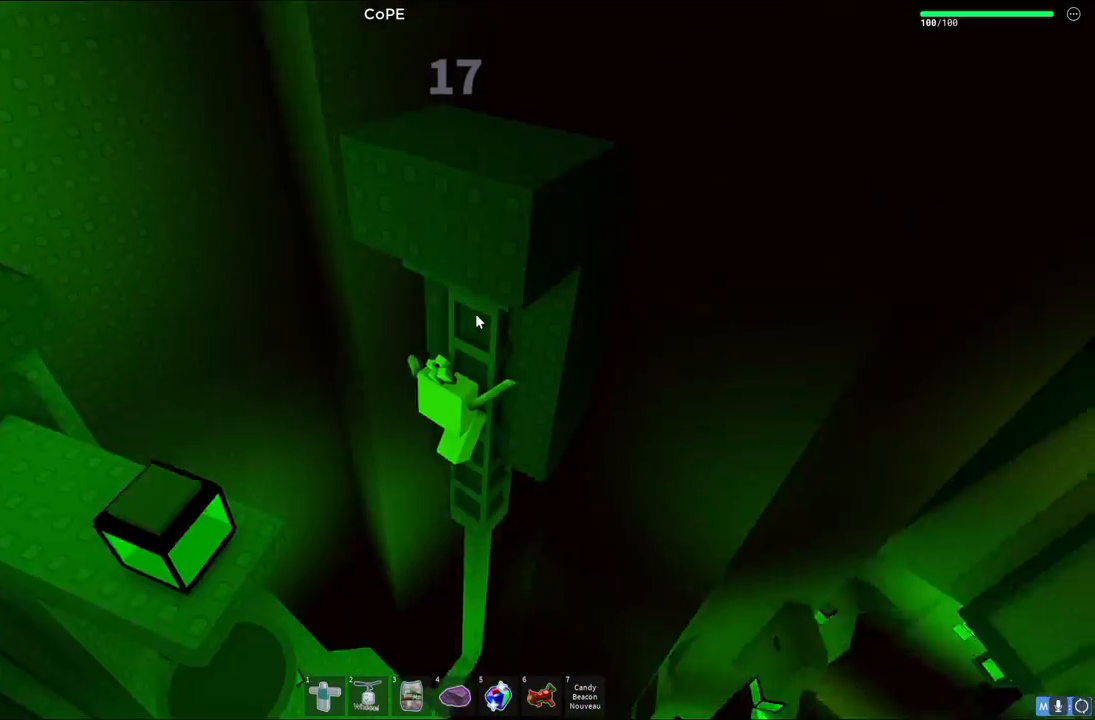
{"keys": [], "events": [[200, "w", "down"], [267, "w", "up"]]}
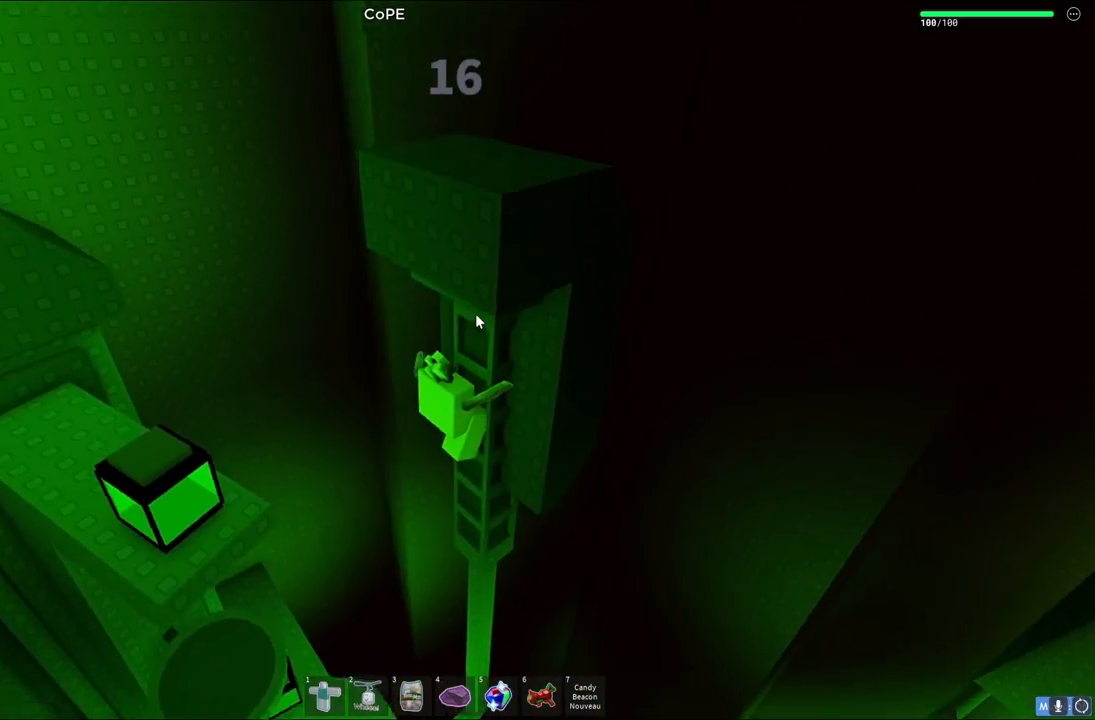
{"keys": ["a", "w"], "events": [[33, "space", "down"], [167, "a", "down"], [200, "shift", "down"], [233, "space", "up"], [267, "w", "down"], [450, "shift", "up"]]}
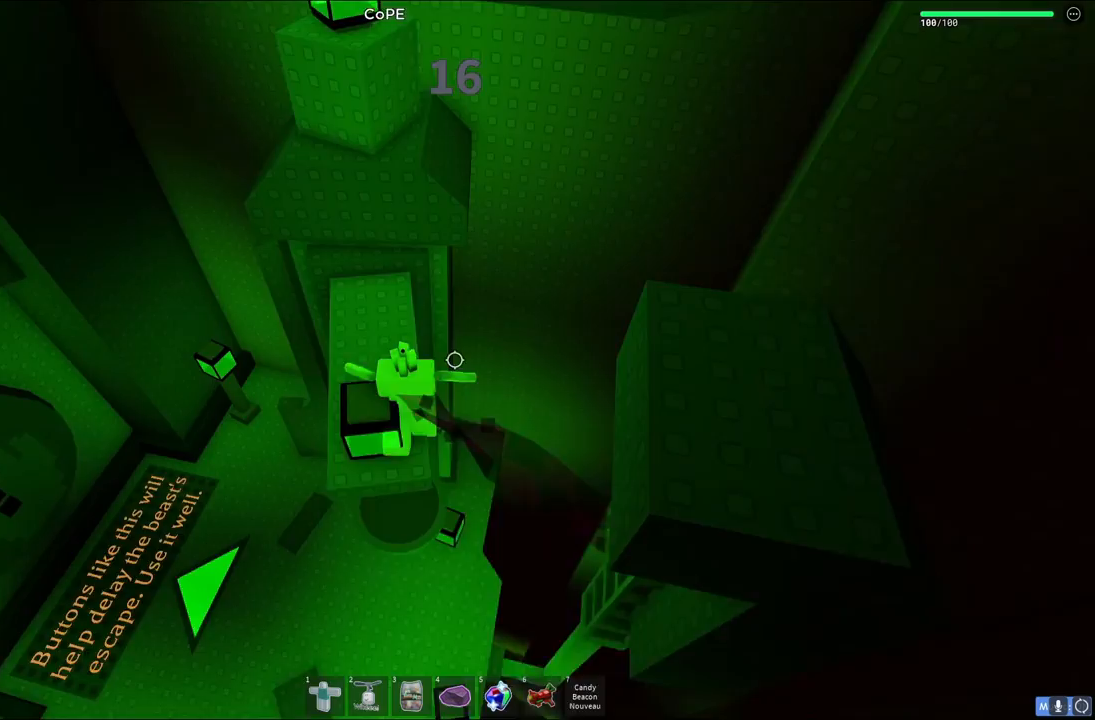
{"keys": ["a", "w"], "events": [[100, "a", "up"], [200, "space", "down"], [317, "a", "down"], [350, "space", "up"]]}
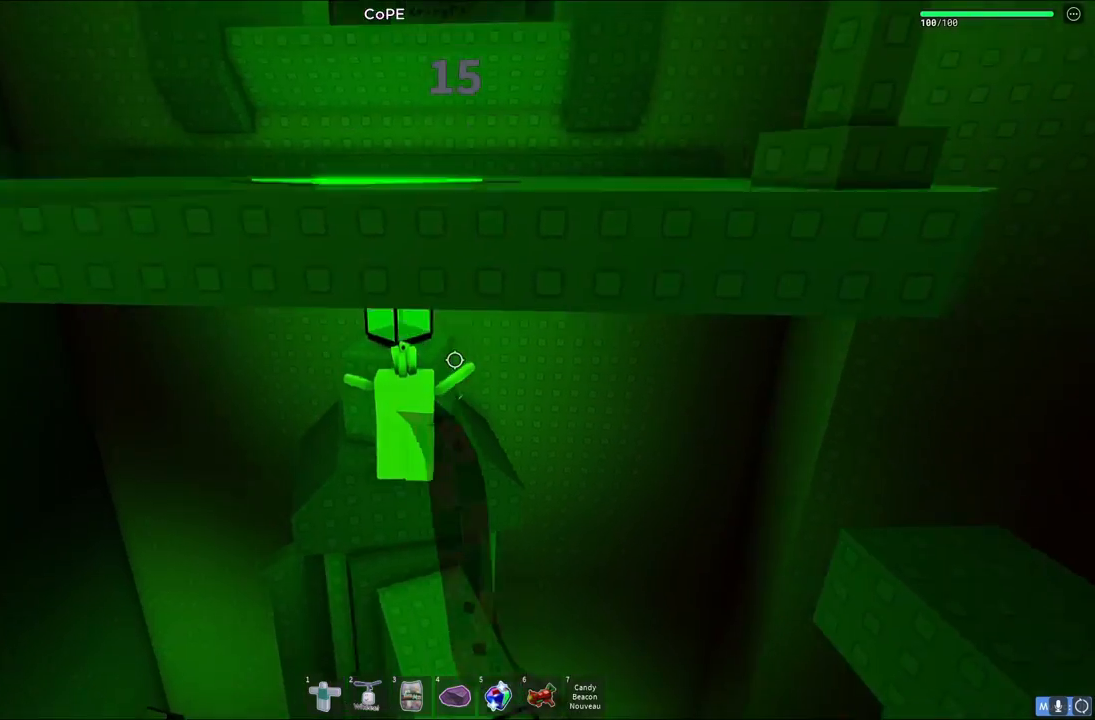
{"keys": ["space", "w"], "events": [[250, "a", "up"], [267, "w", "up"], [417, "space", "down"], [483, "w", "down"]]}
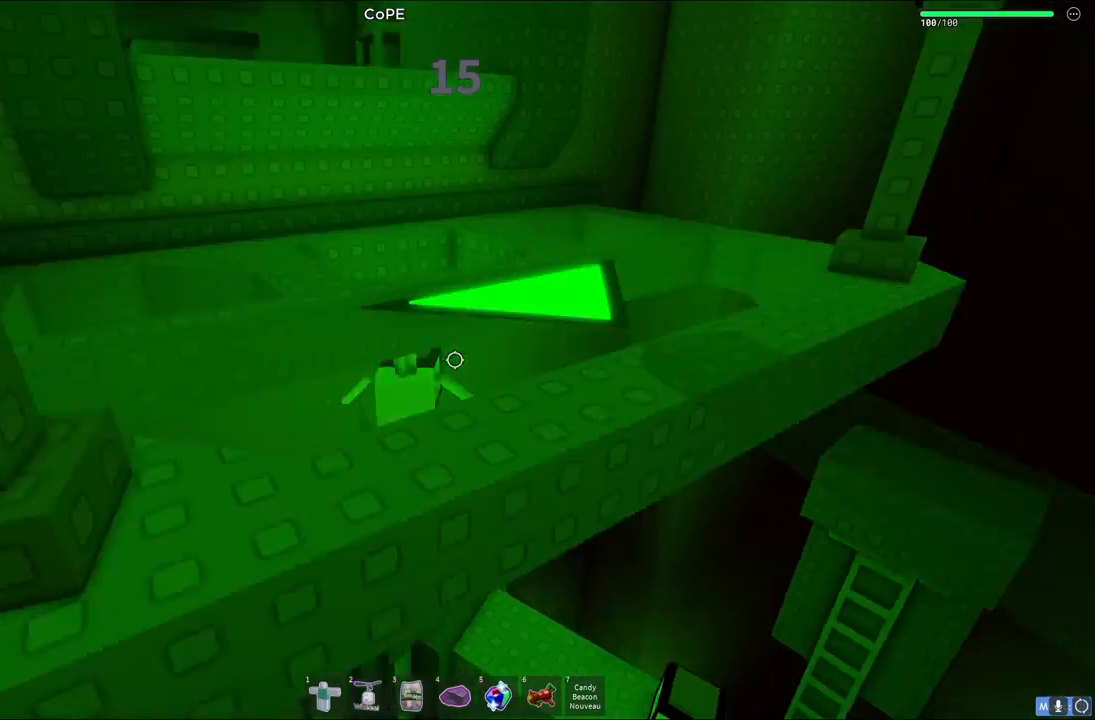
{"keys": [], "events": [[67, "space", "up"], [233, "w", "up"]]}
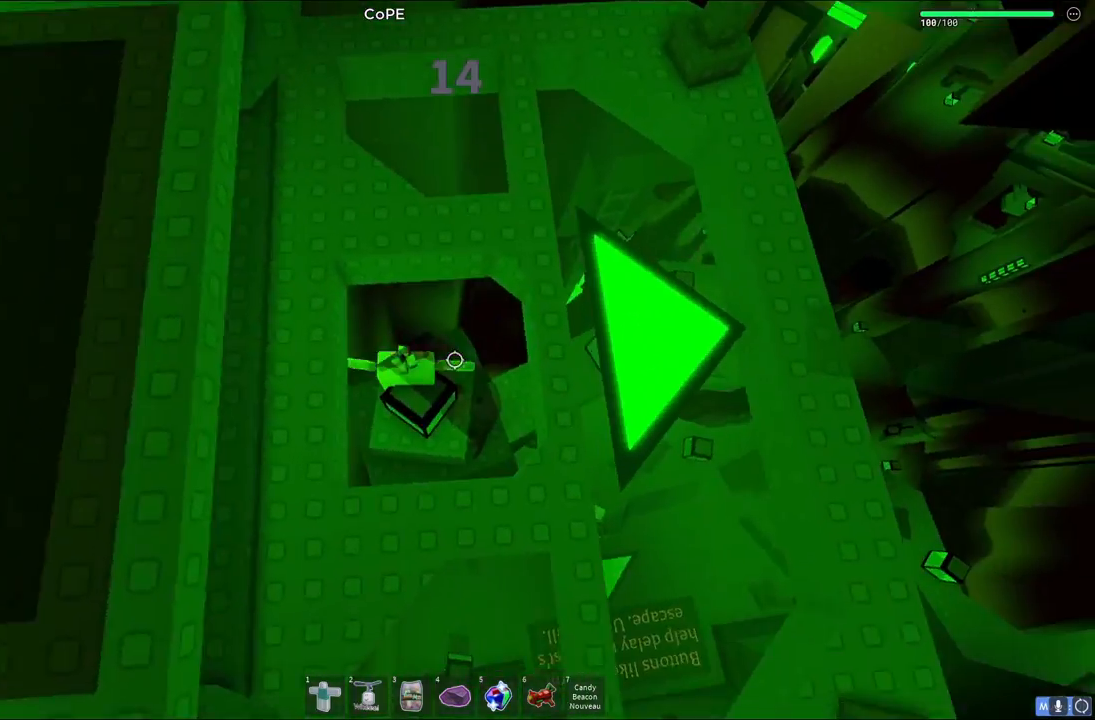
{"keys": ["d", "w"], "events": [[17, "space", "down"], [83, "d", "down"], [100, "w", "down"], [167, "space", "up"], [233, "d", "up"], [483, "d", "down"]]}
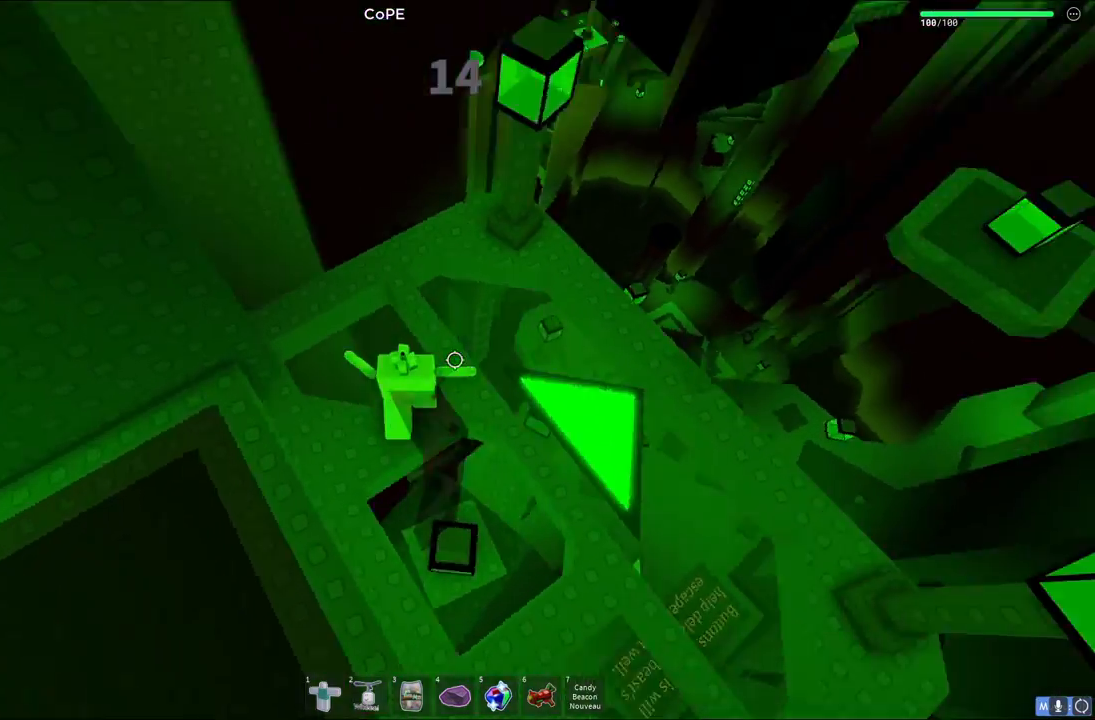
{"keys": ["d", "w"], "events": [[100, "space", "down"], [317, "w", "up"], [333, "space", "up"], [450, "w", "down"]]}
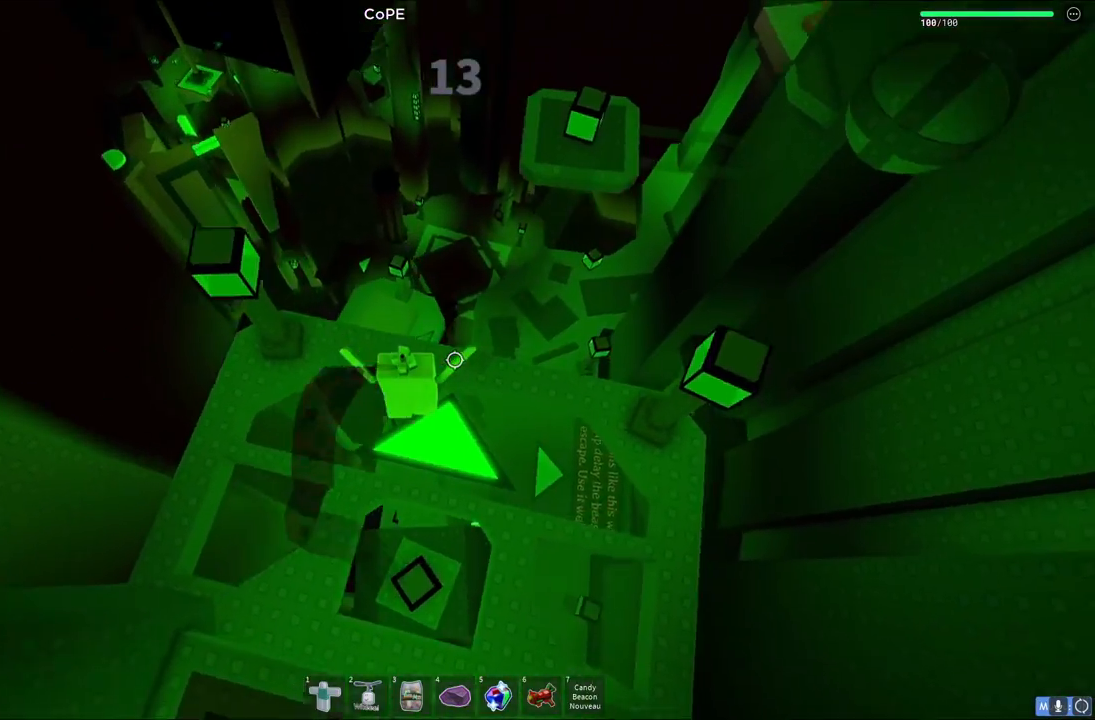
{"keys": [], "events": [[100, "d", "up"], [383, "w", "up"]]}
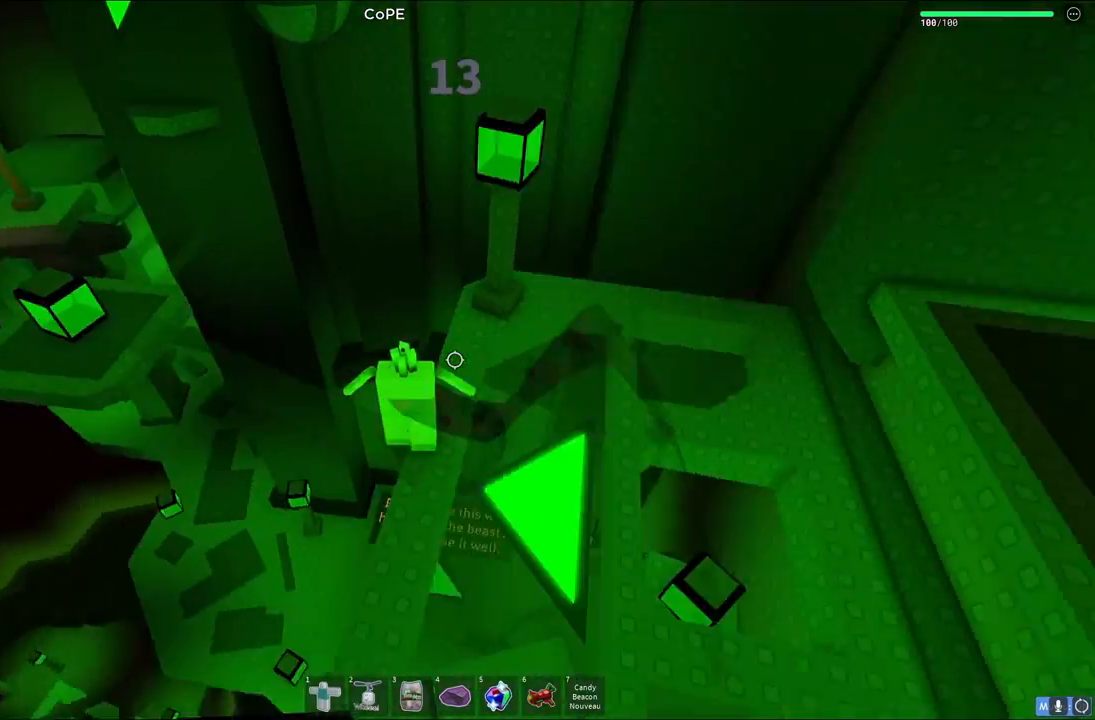
{"keys": ["space", "w"], "events": [[283, "w", "down"], [317, "d", "down"], [367, "space", "down"], [450, "d", "up"]]}
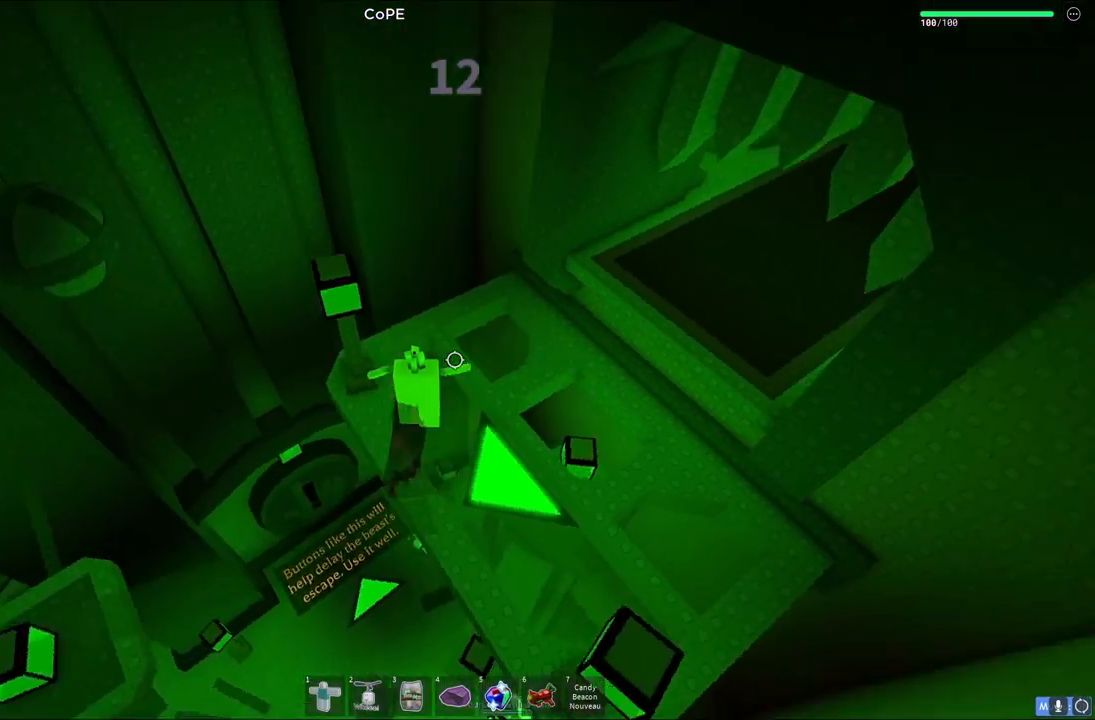
{"keys": ["d", "w"], "events": [[17, "space", "up"], [383, "d", "down"]]}
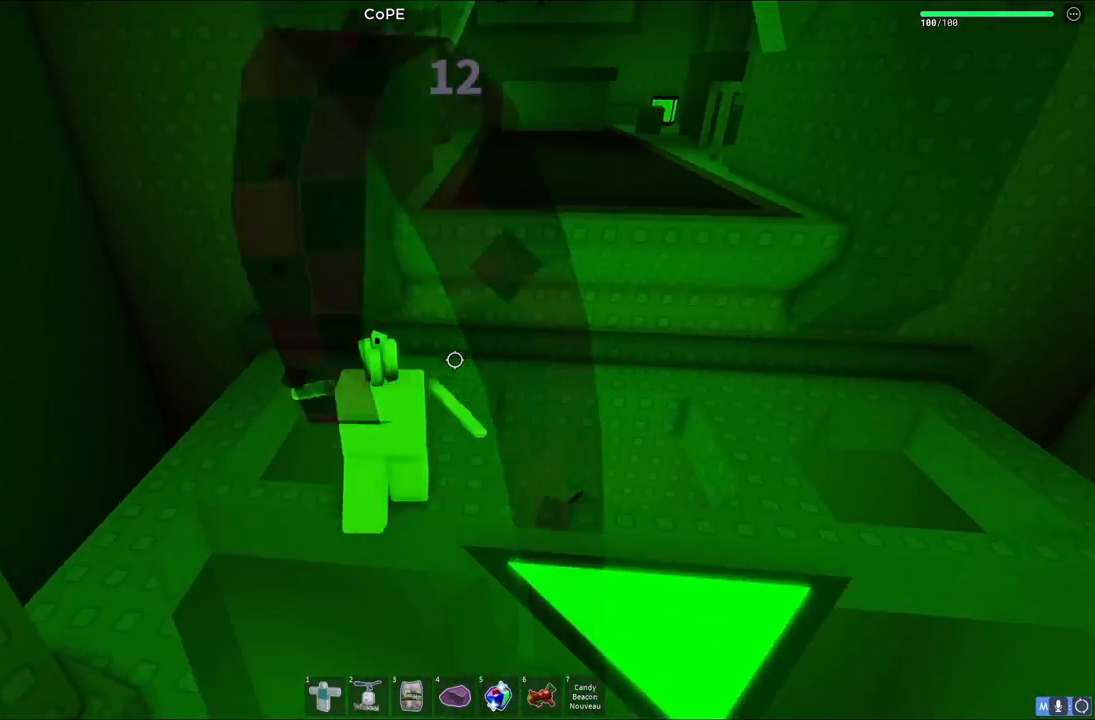
{"keys": ["d", "w"], "events": [[200, "space", "down"], [350, "space", "up"]]}
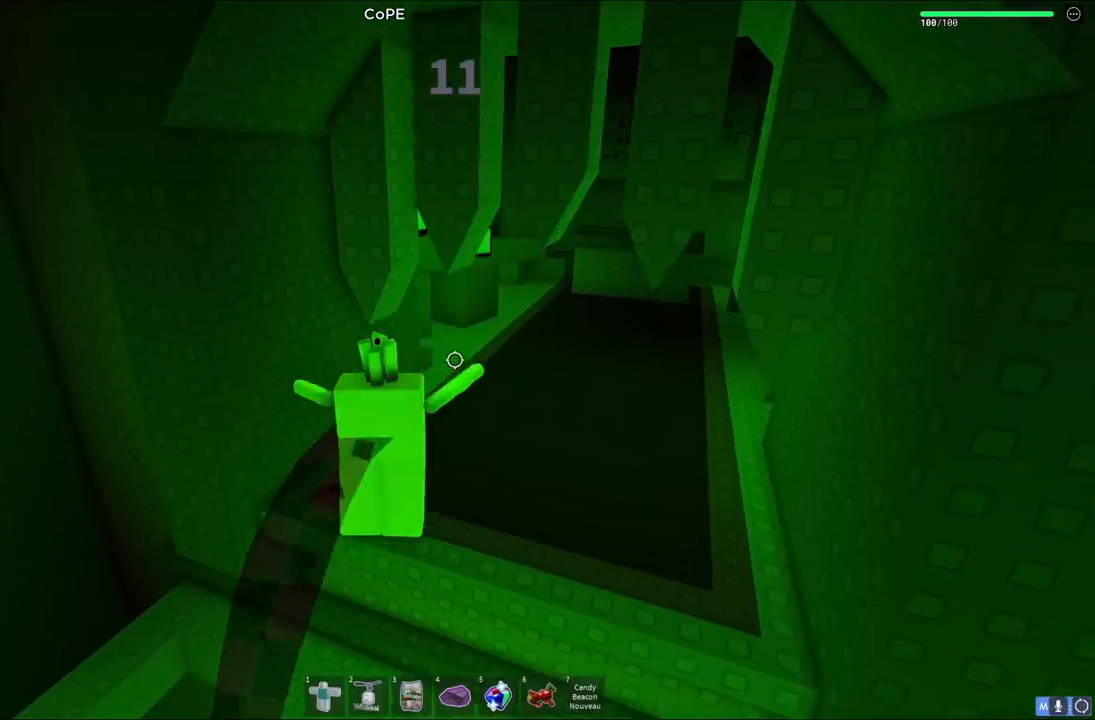
{"keys": ["d", "w"], "events": [[250, "d", "up"], [483, "d", "down"]]}